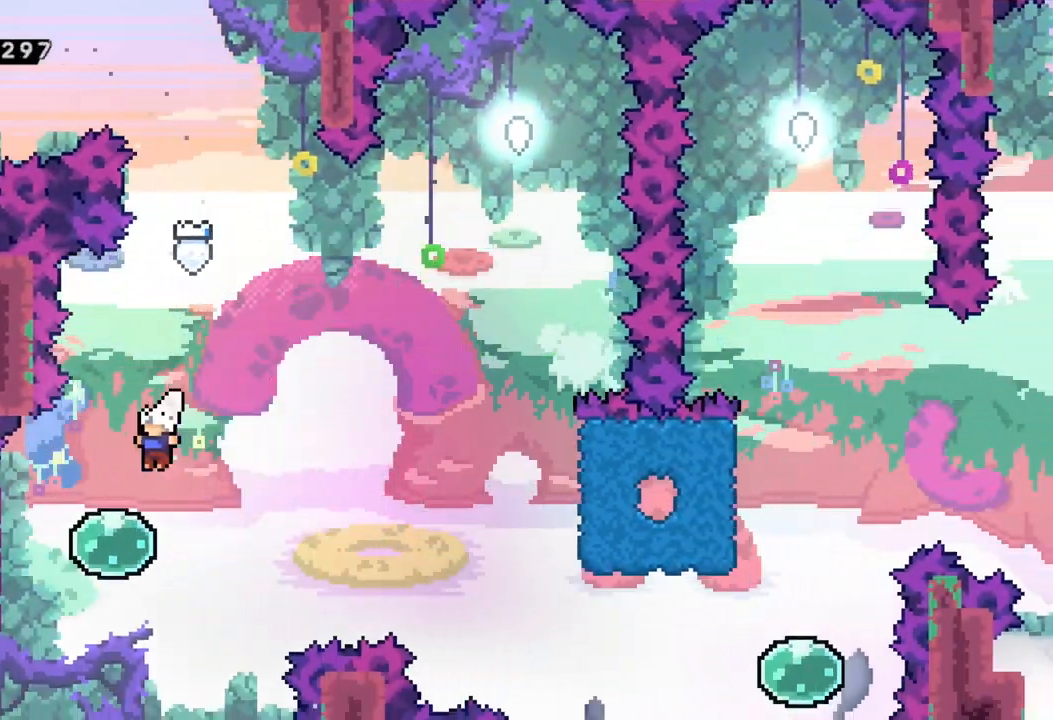
Gameplay with a controller (Xbox layout); each line is a JSON object with the inputs held at the frame after it. "events" lists button and stick changes between this image and that frame as [ms after this image, input, new state], when the widget could be followed in between. Not read: right_stick.
{"buttons": [], "left_stick": "right", "events": [[250, "X", "down"], [433, "X", "up"], [467, "left_stick", "right"]]}
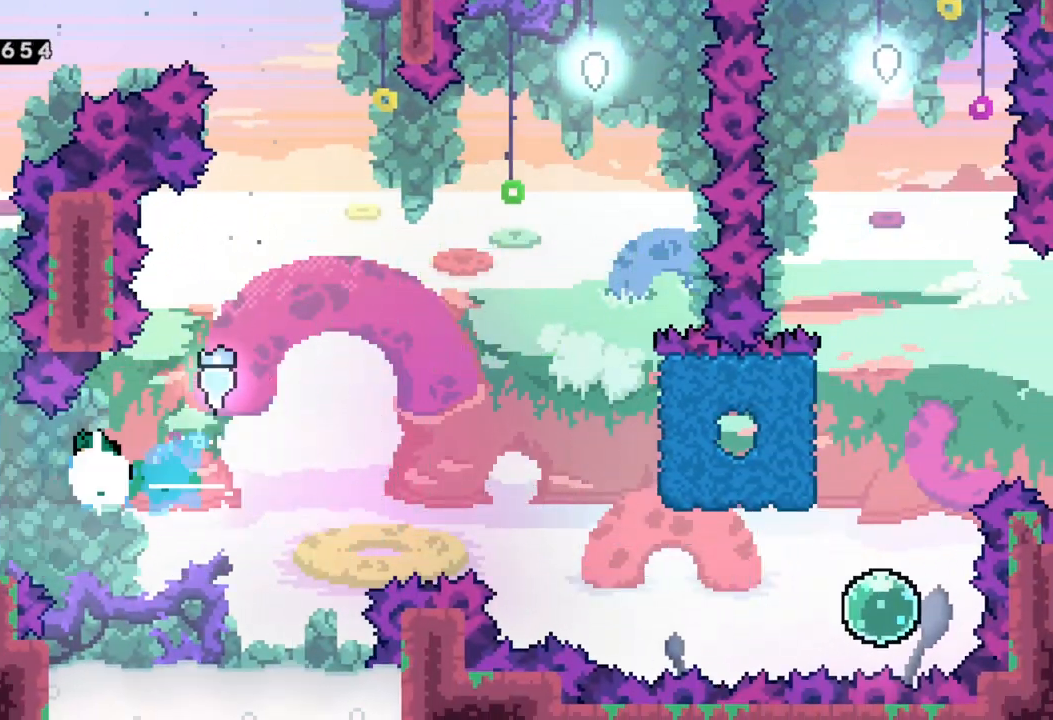
{"buttons": [], "left_stick": "right", "events": []}
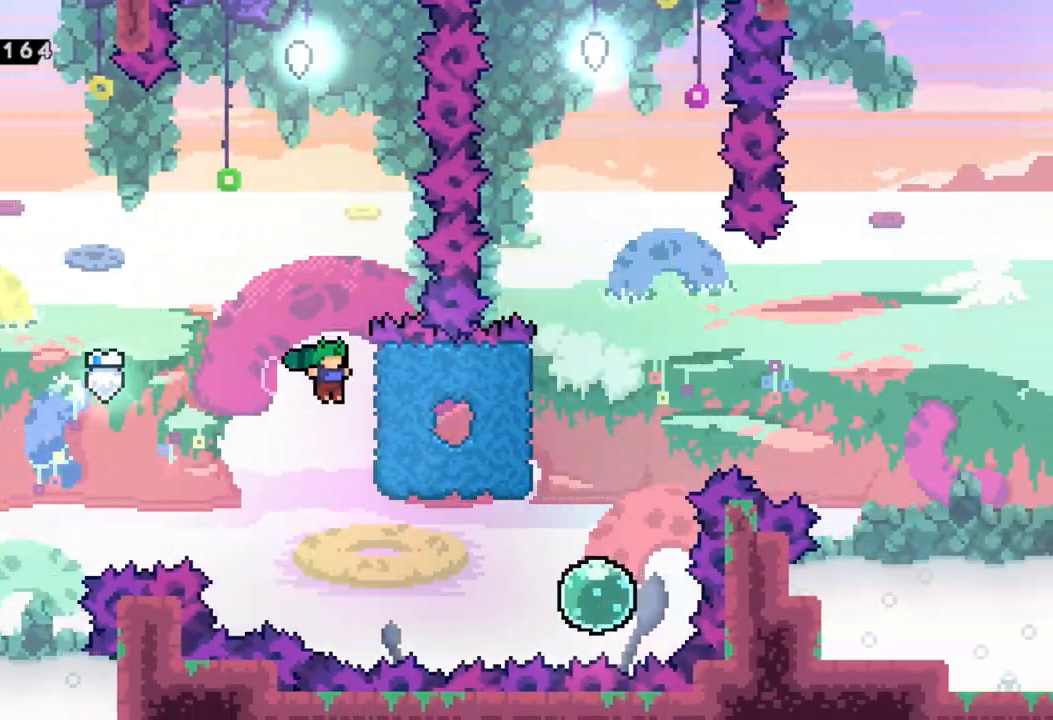
{"buttons": ["R2"], "left_stick": "center", "events": [[67, "R2", "down"], [83, "left_stick", "center"]]}
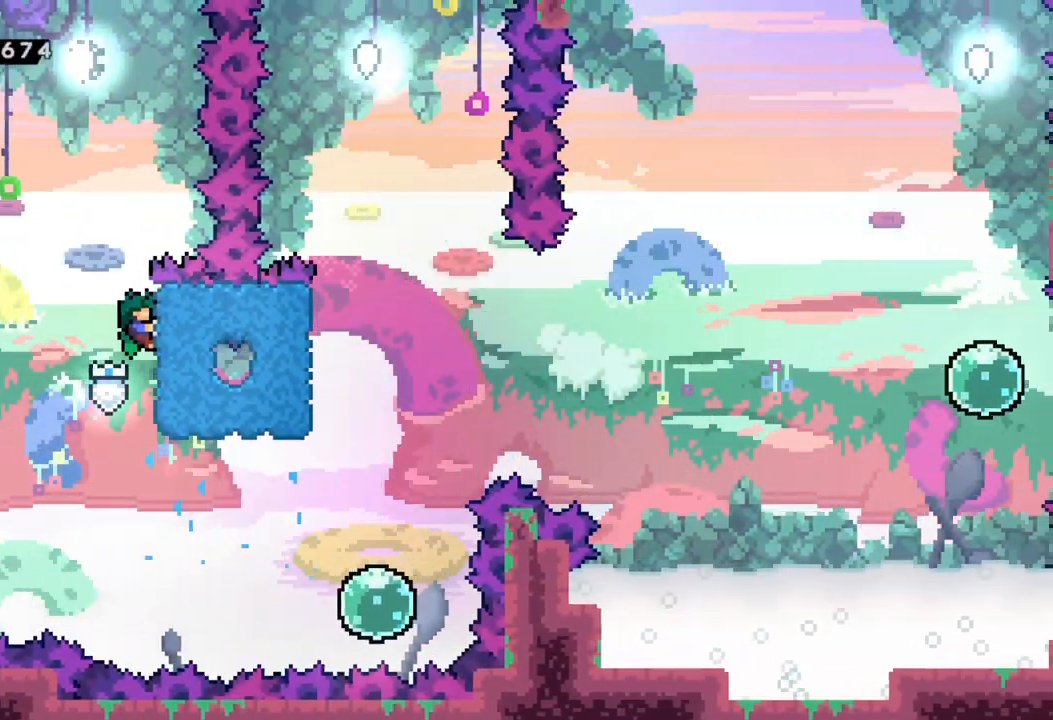
{"buttons": ["R2"], "left_stick": "center", "events": []}
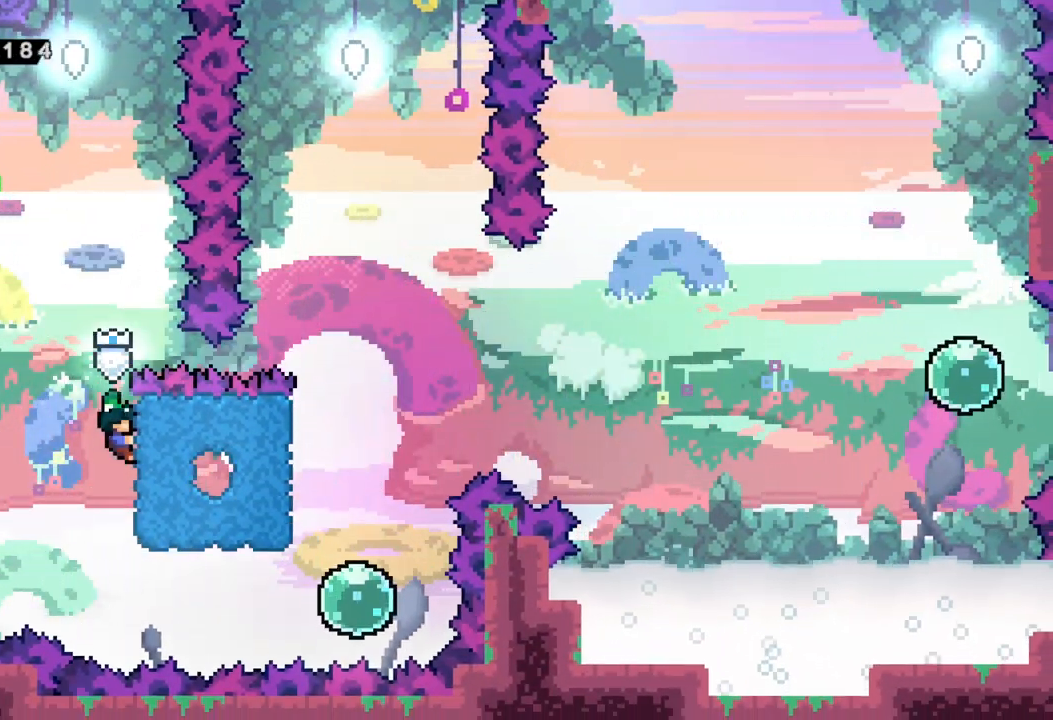
{"buttons": ["R2"], "left_stick": "center", "events": [[233, "A", "down"], [333, "left_stick", "left"], [467, "left_stick", "center"], [483, "A", "up"]]}
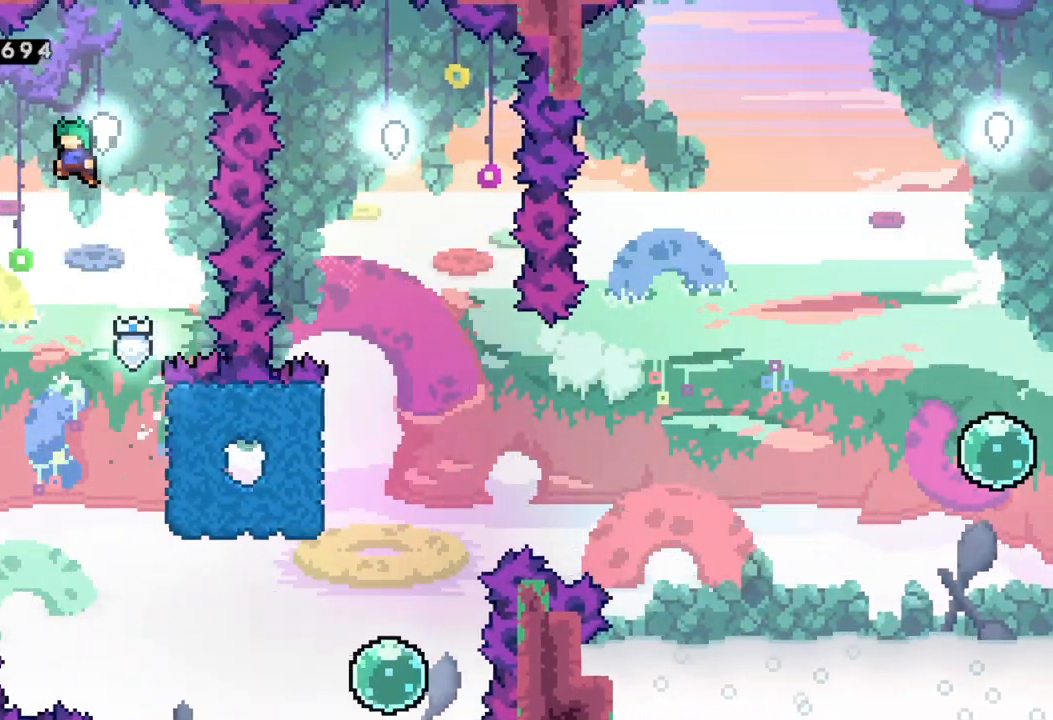
{"buttons": [], "left_stick": "center", "events": [[33, "R2", "up"], [150, "left_stick", "right"], [250, "left_stick", "center"]]}
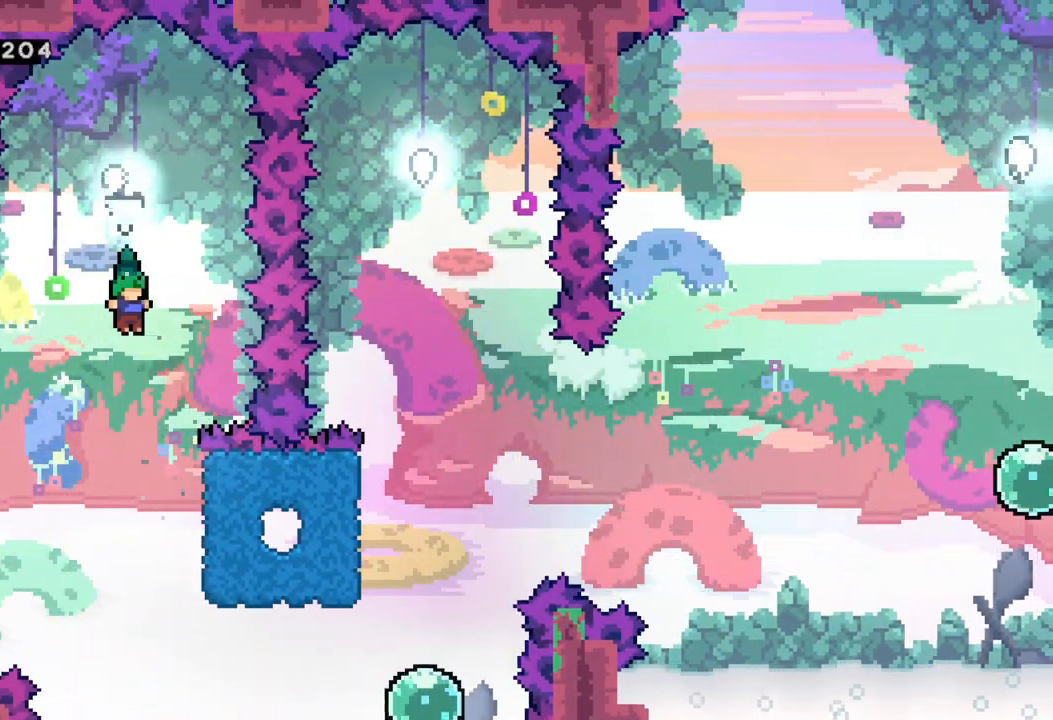
{"buttons": [], "left_stick": "right", "events": [[417, "left_stick", "right"]]}
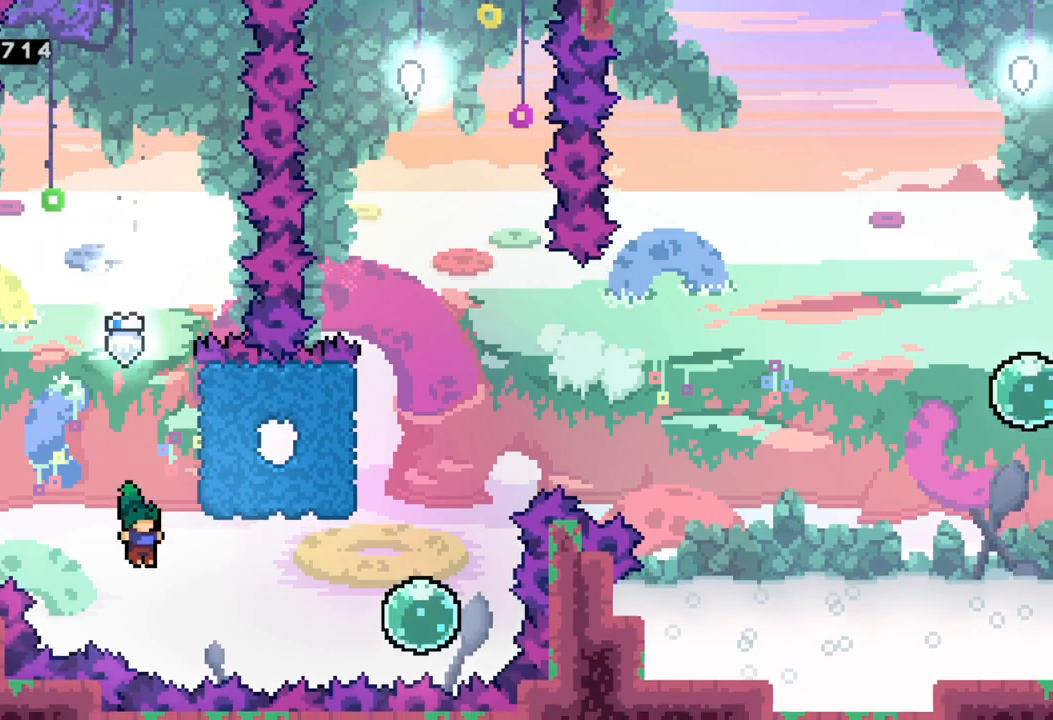
{"buttons": [], "left_stick": "up", "events": [[50, "X", "down"], [283, "X", "up"], [433, "left_stick", "up"]]}
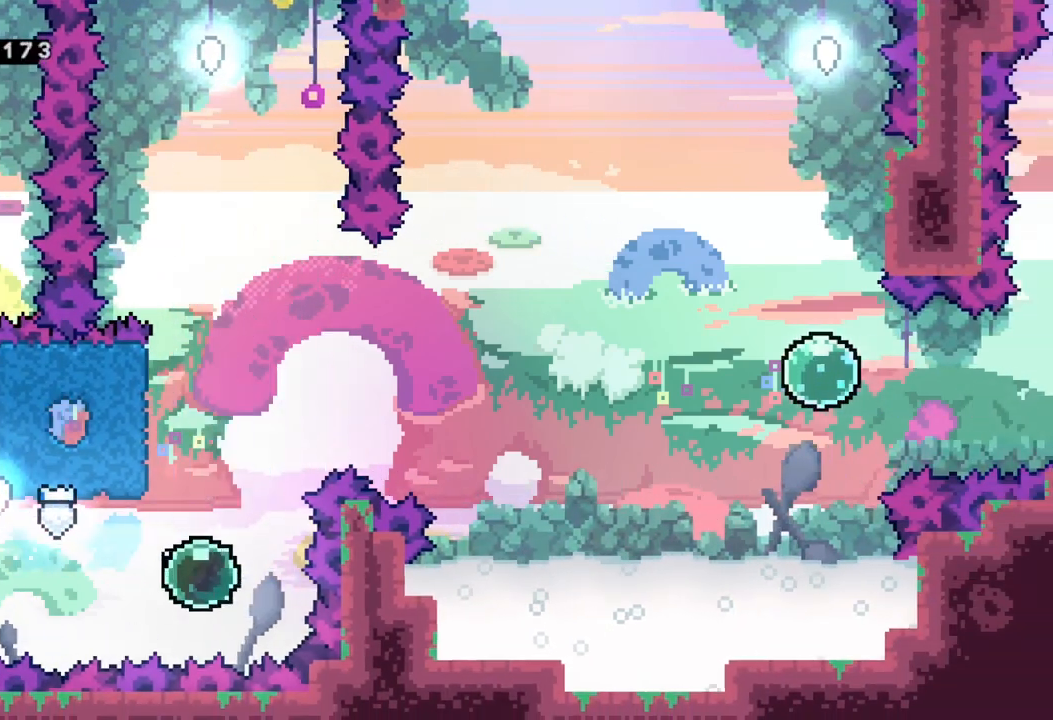
{"buttons": ["R2"], "left_stick": "left", "events": [[33, "X", "down"], [217, "X", "up"], [283, "left_stick", "center"], [350, "left_stick", "left"], [433, "R2", "down"]]}
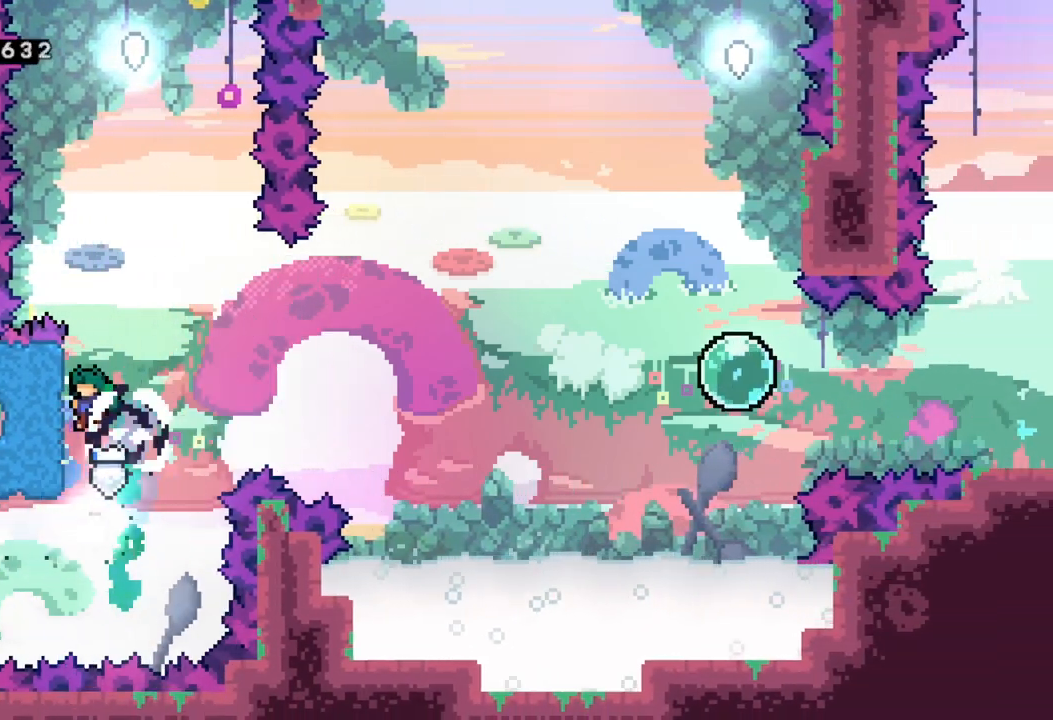
{"buttons": ["A", "R2"], "left_stick": "right", "events": [[67, "left_stick", "center"], [417, "A", "down"], [500, "left_stick", "right"]]}
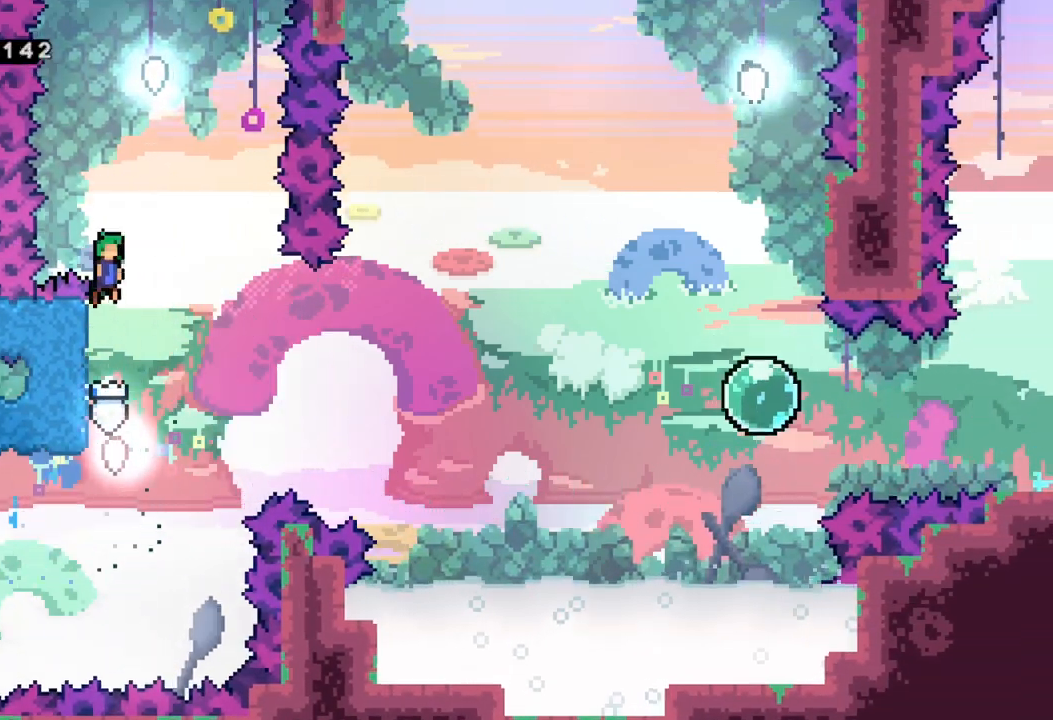
{"buttons": [], "left_stick": "center", "events": [[150, "left_stick", "center"], [383, "left_stick", "left"], [433, "A", "up"], [450, "R2", "up"], [450, "left_stick", "center"]]}
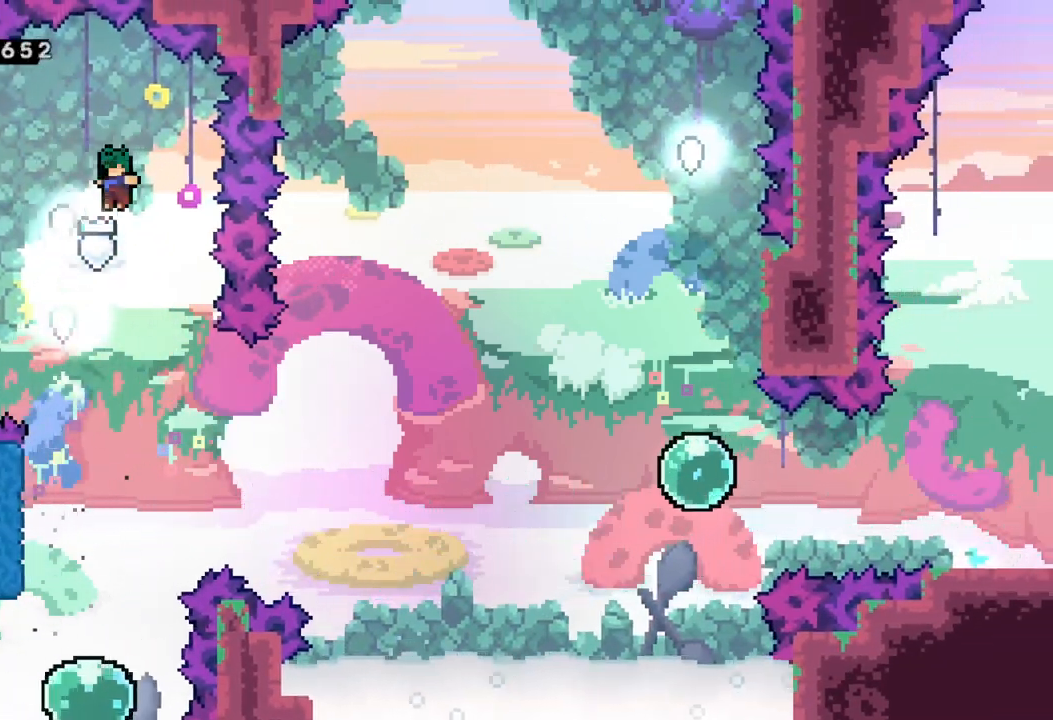
{"buttons": ["X"], "left_stick": "left", "events": [[467, "left_stick", "left"], [500, "X", "down"]]}
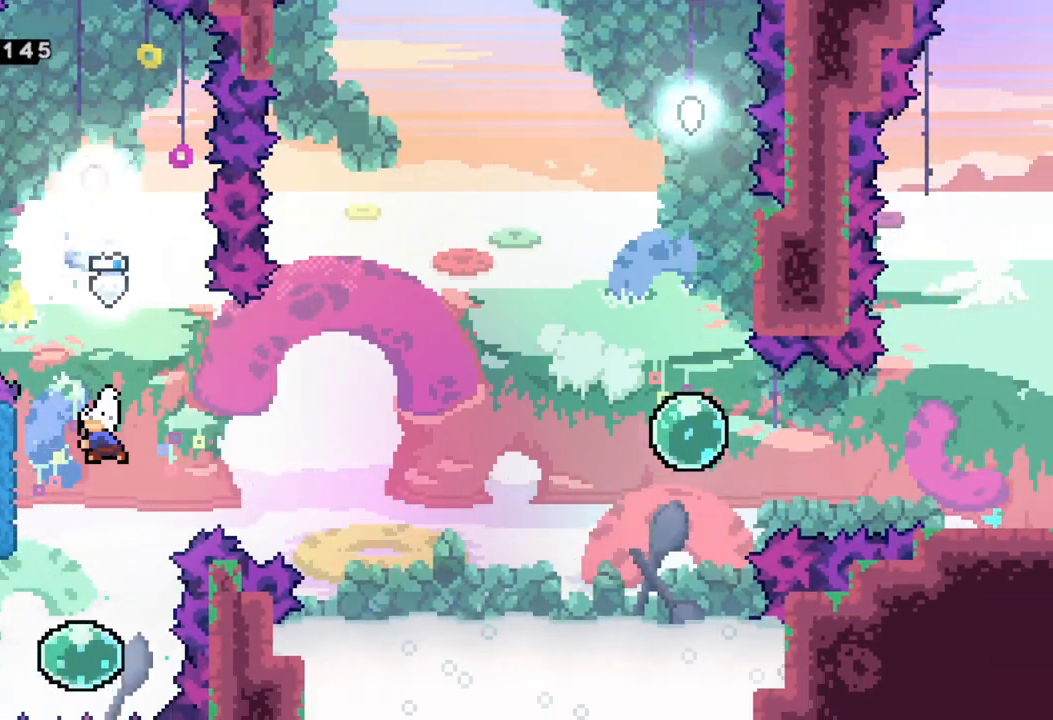
{"buttons": [], "left_stick": "right", "events": [[183, "X", "up"], [183, "left_stick", "right"]]}
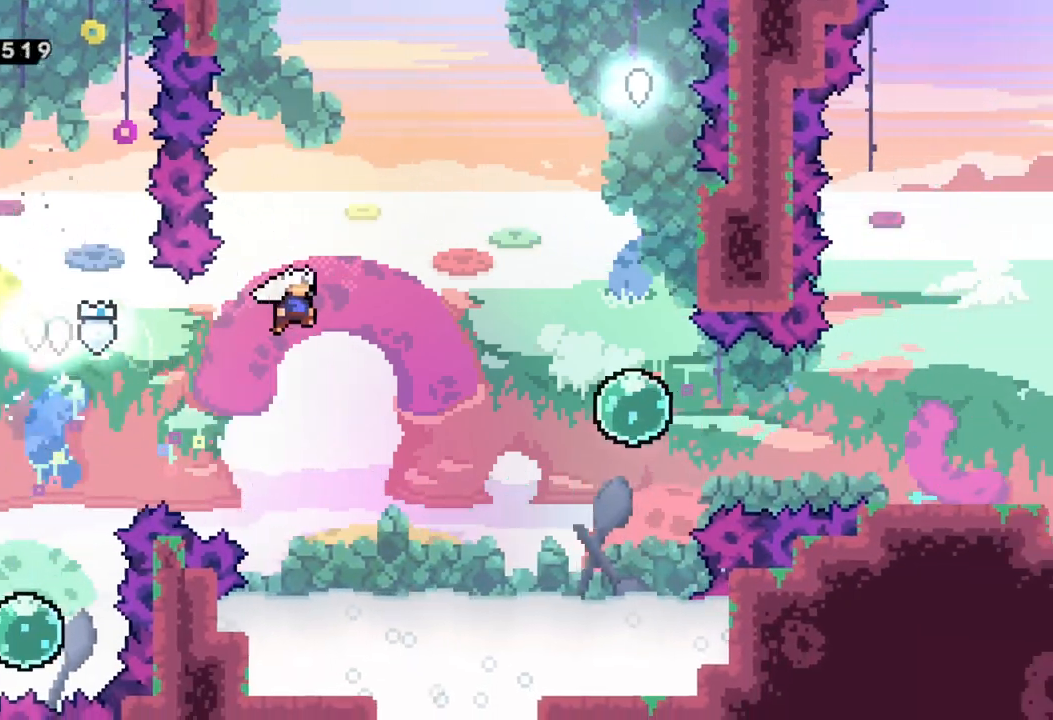
{"buttons": ["X"], "left_stick": "up", "events": [[417, "left_stick", "up"], [467, "X", "down"]]}
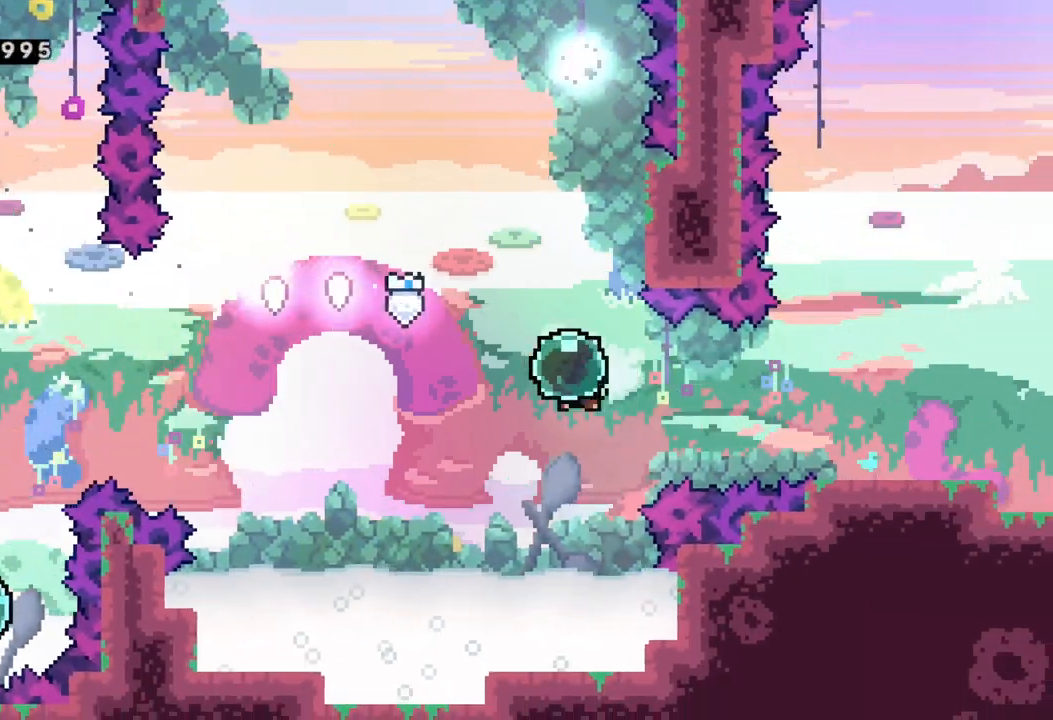
{"buttons": [], "left_stick": "up", "events": [[167, "X", "up"]]}
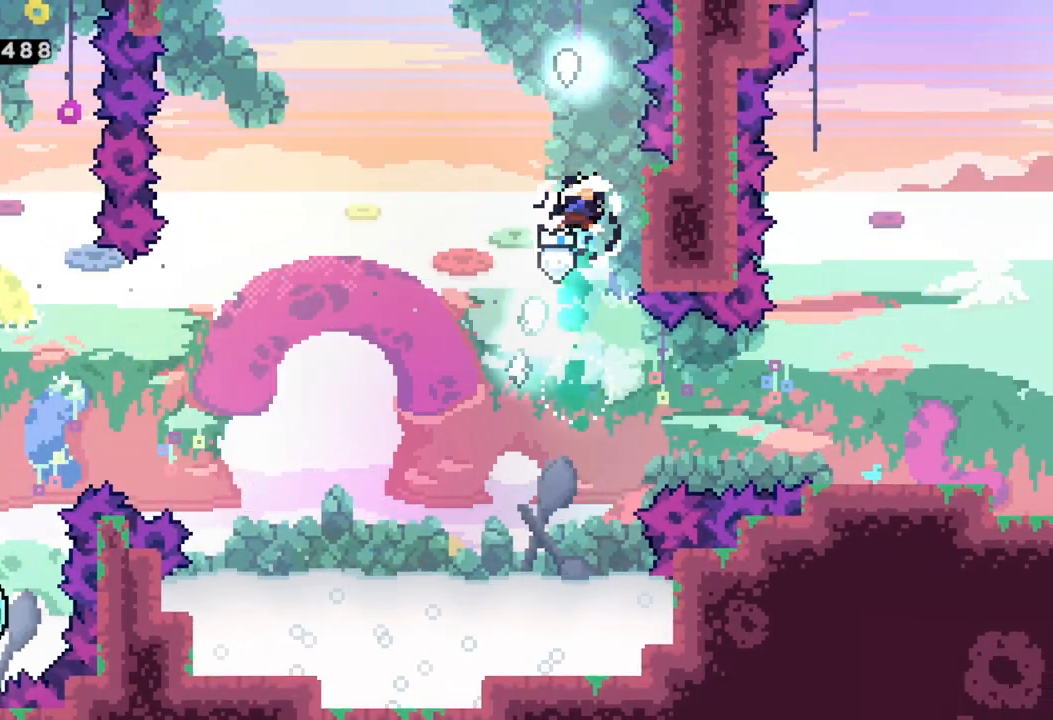
{"buttons": [], "left_stick": "center", "events": [[17, "X", "down"], [267, "X", "up"], [467, "left_stick", "center"]]}
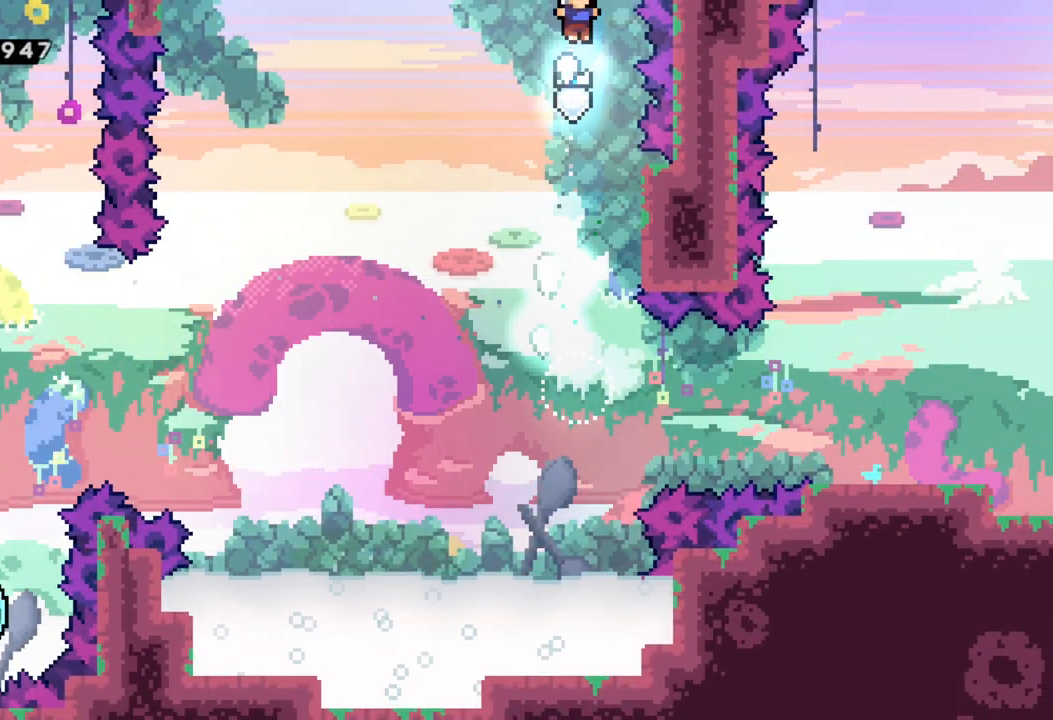
{"buttons": ["L1", "START"], "left_stick": "center", "events": [[450, "START", "down"], [467, "L1", "down"]]}
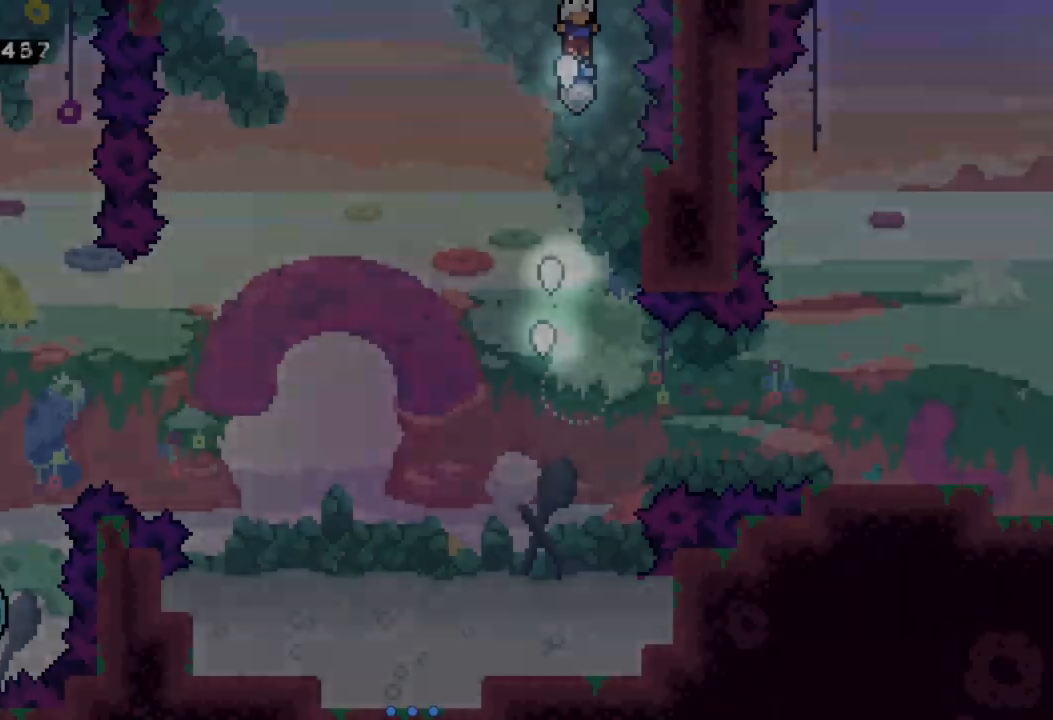
{"buttons": [], "left_stick": "center", "events": [[100, "L1", "up"], [100, "START", "up"]]}
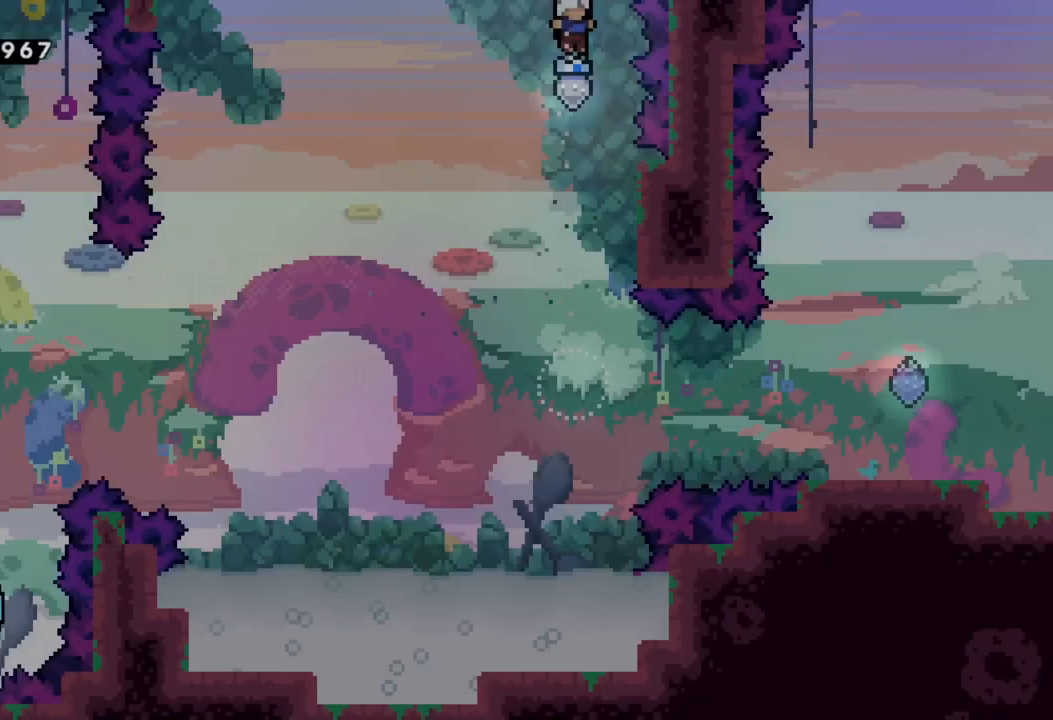
{"buttons": [], "left_stick": "center", "events": []}
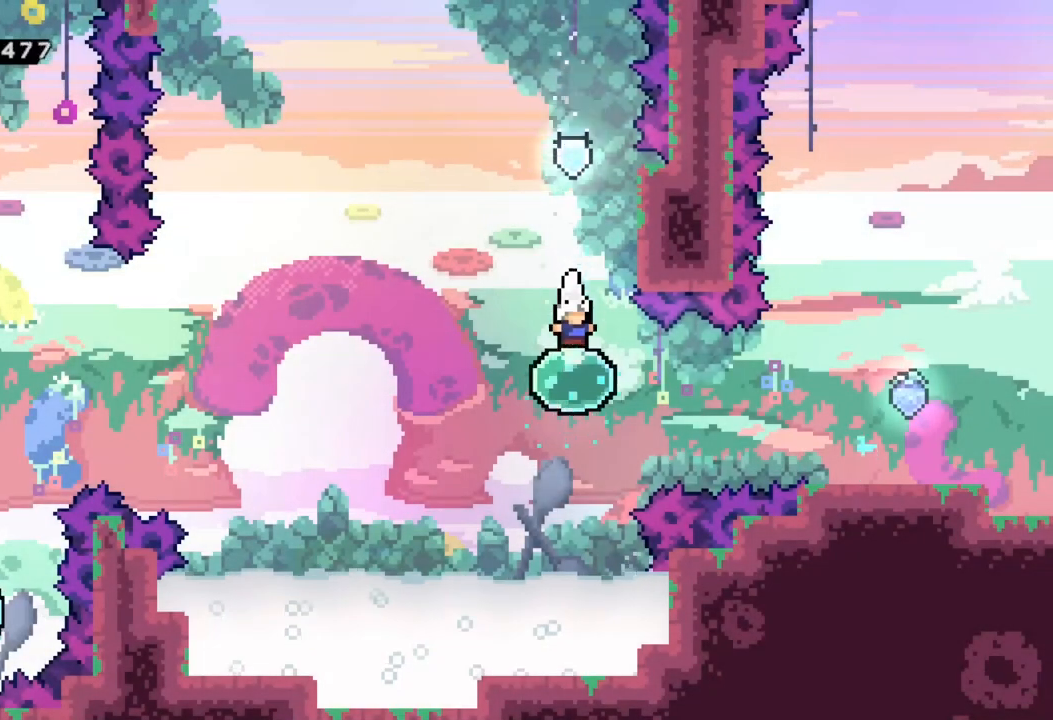
{"buttons": [], "left_stick": "right", "events": [[33, "left_stick", "right"], [100, "X", "down"], [217, "X", "up"], [350, "X", "down"], [467, "X", "up"]]}
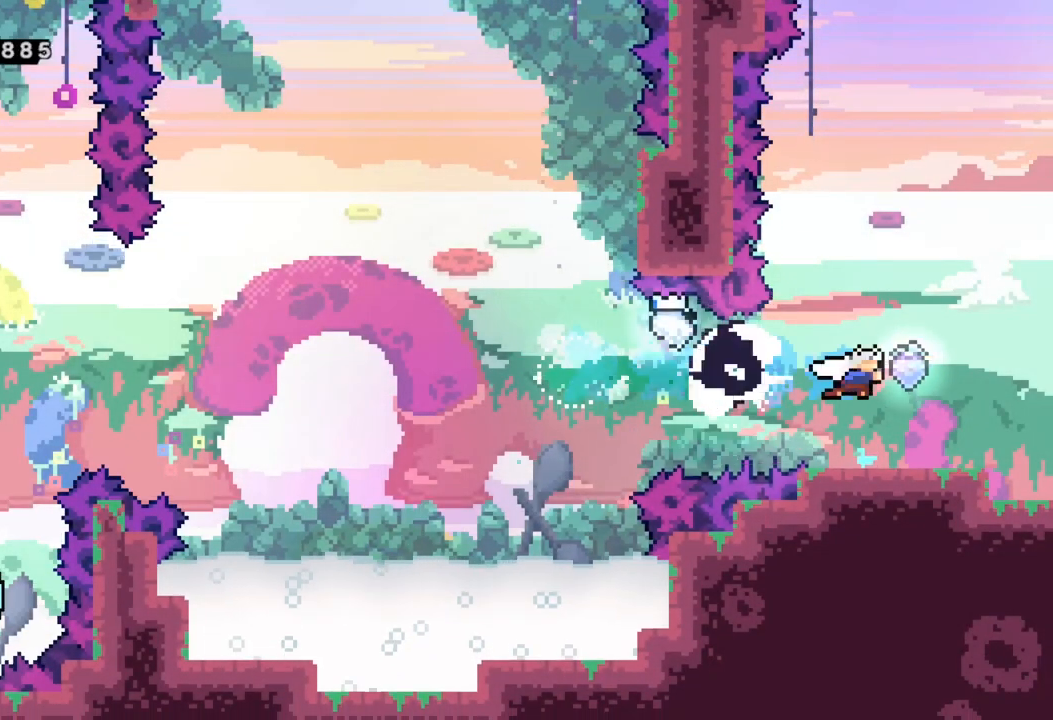
{"buttons": [], "left_stick": "right", "events": []}
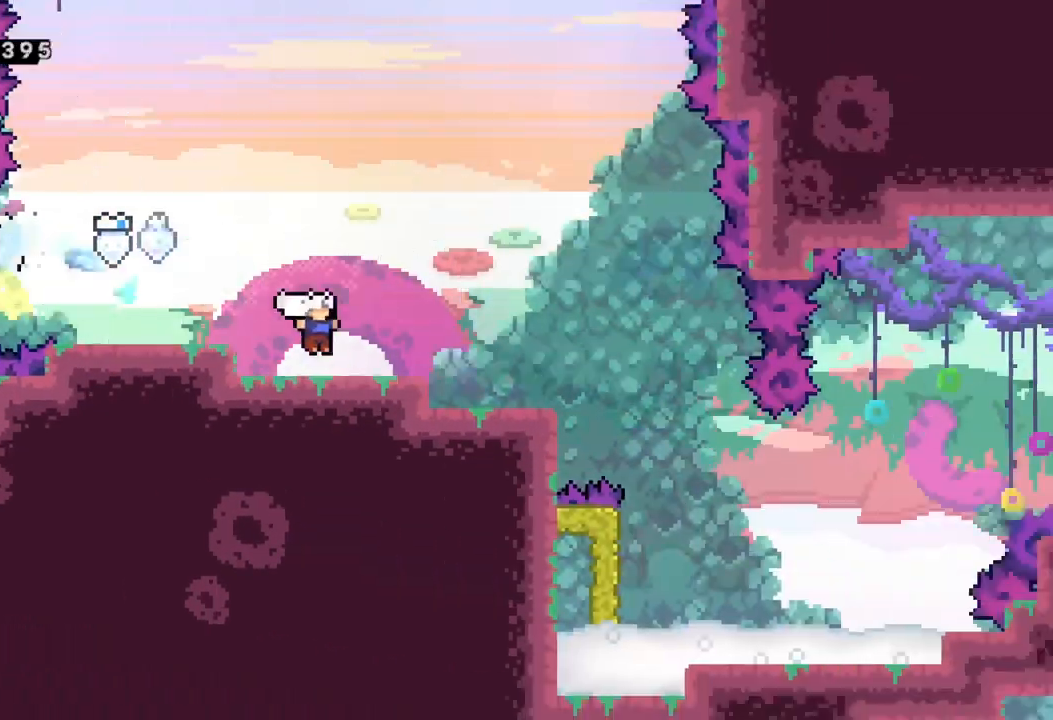
{"buttons": [], "left_stick": "right", "events": [[133, "left_stick", "center"], [350, "left_stick", "right"]]}
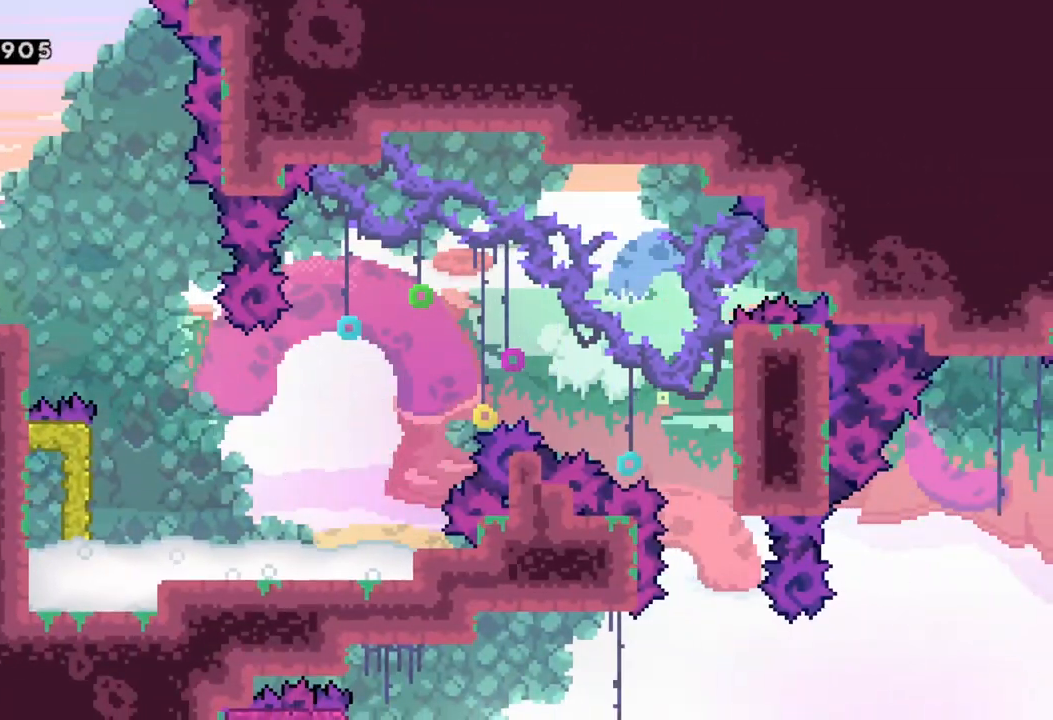
{"buttons": [], "left_stick": "right", "events": []}
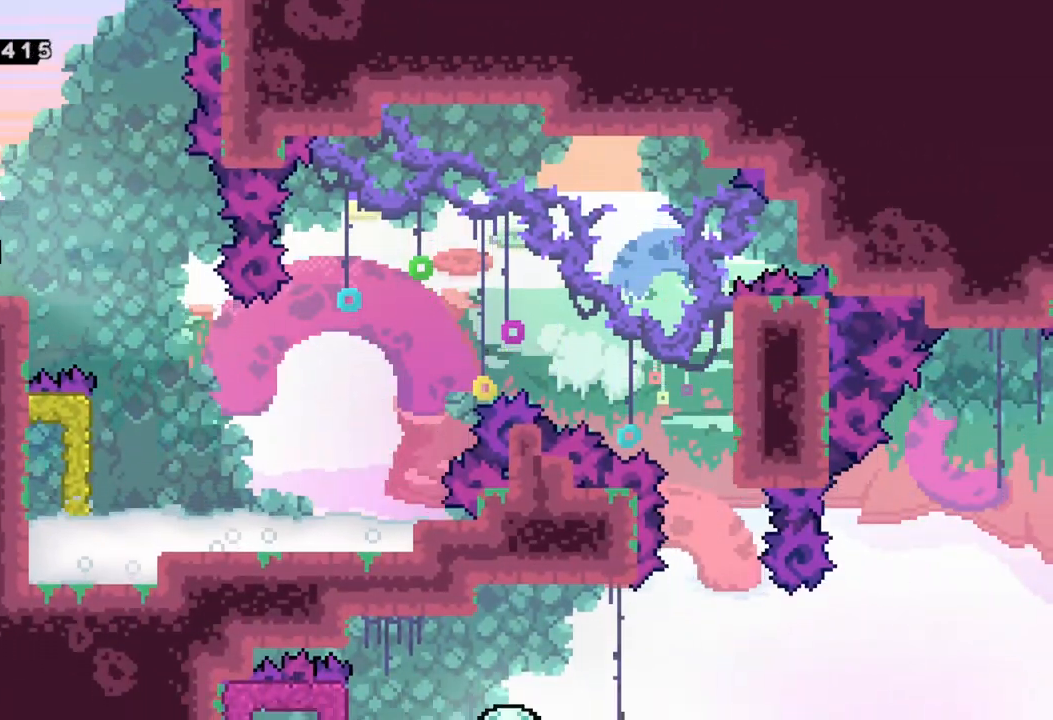
{"buttons": [], "left_stick": "center", "events": [[17, "left_stick", "center"]]}
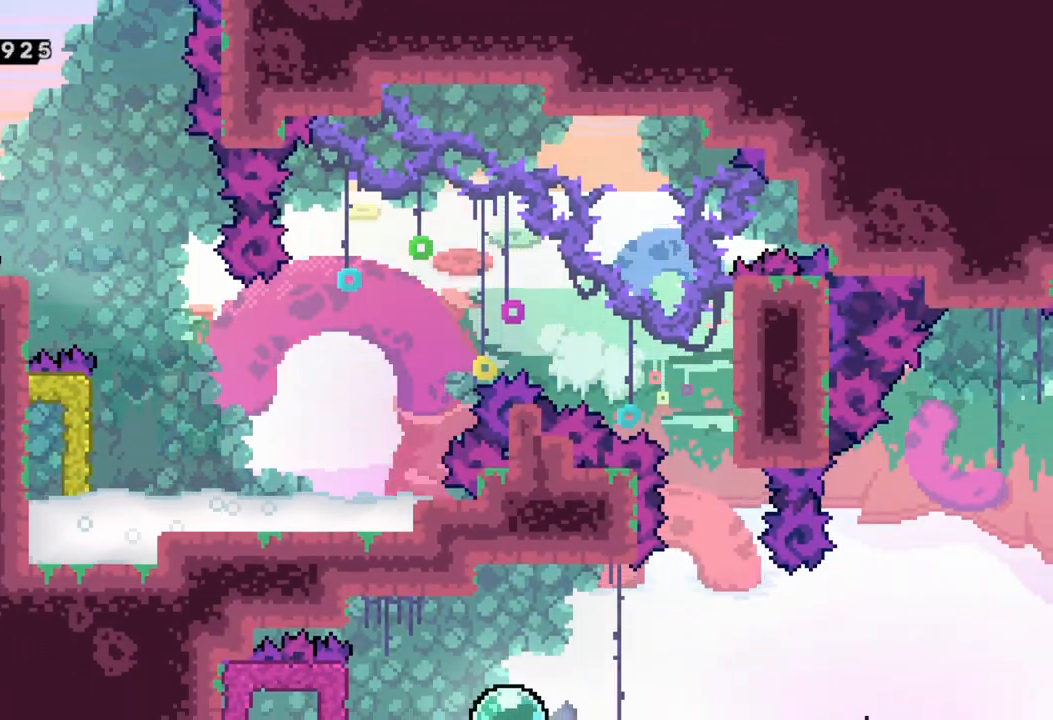
{"buttons": [], "left_stick": "center", "events": [[17, "left_stick", "right"], [117, "A", "down"], [300, "A", "up"], [450, "left_stick", "center"]]}
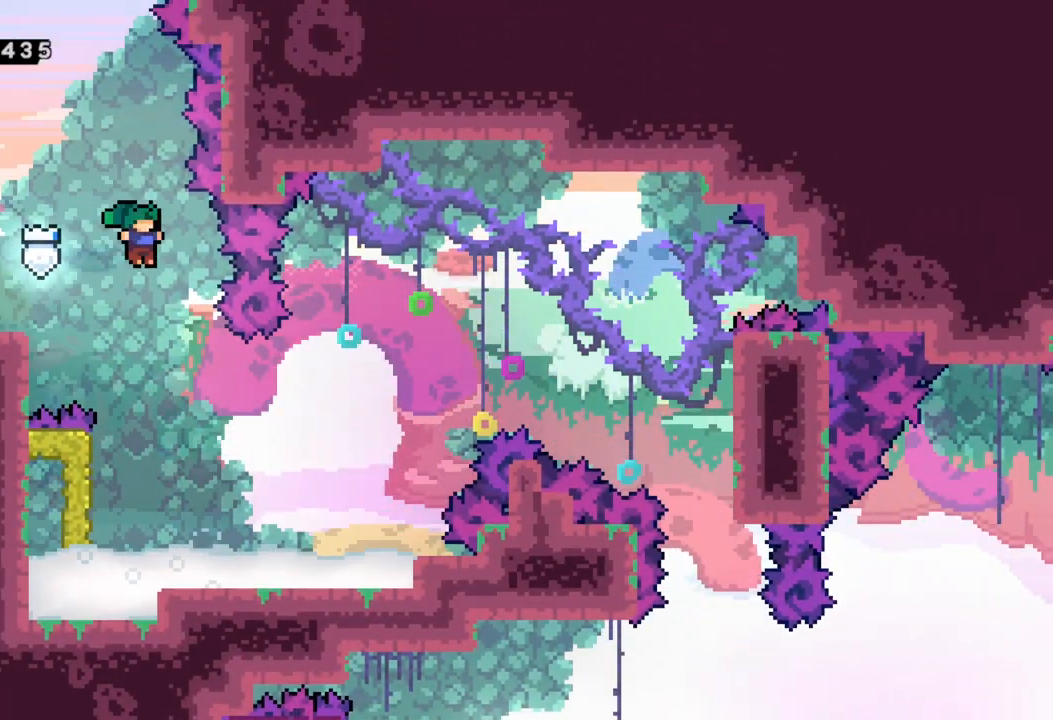
{"buttons": ["X"], "left_stick": "left", "events": [[367, "left_stick", "left"], [383, "X", "down"]]}
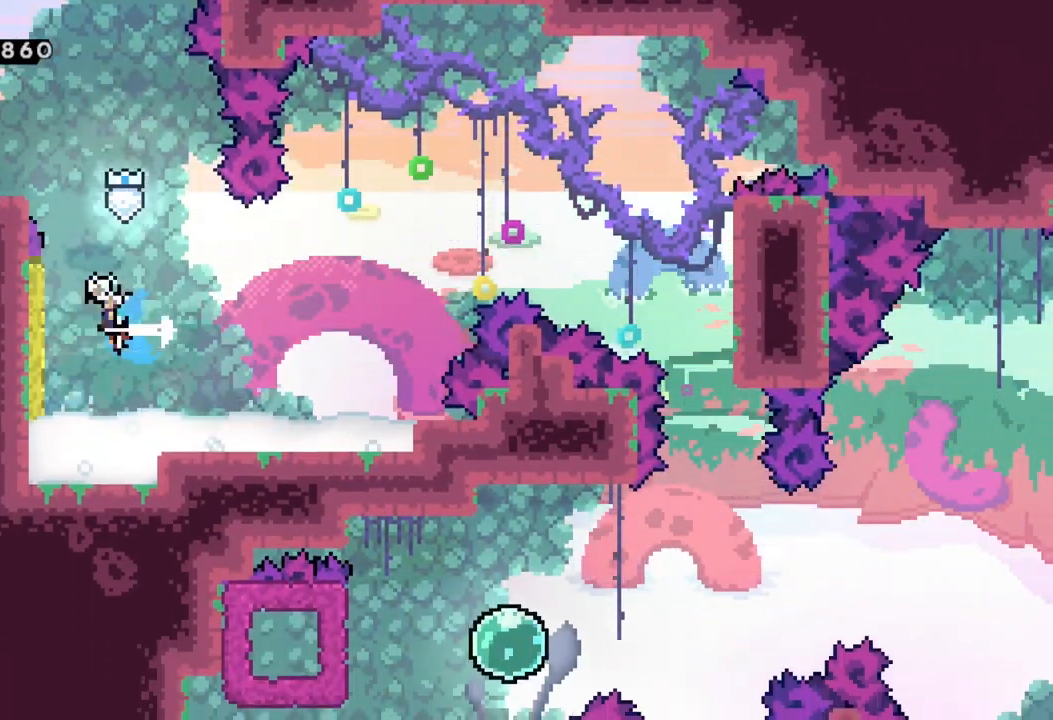
{"buttons": [], "left_stick": "right", "events": [[50, "X", "up"], [50, "left_stick", "right"]]}
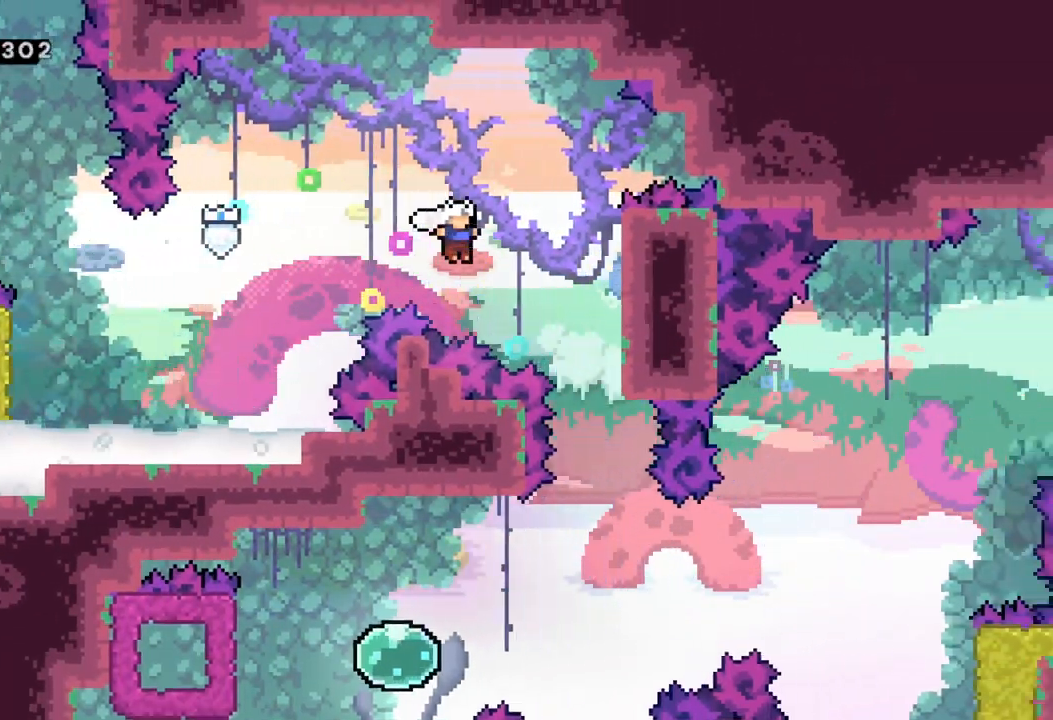
{"buttons": ["R2"], "left_stick": "center", "events": [[217, "R2", "down"], [300, "left_stick", "center"]]}
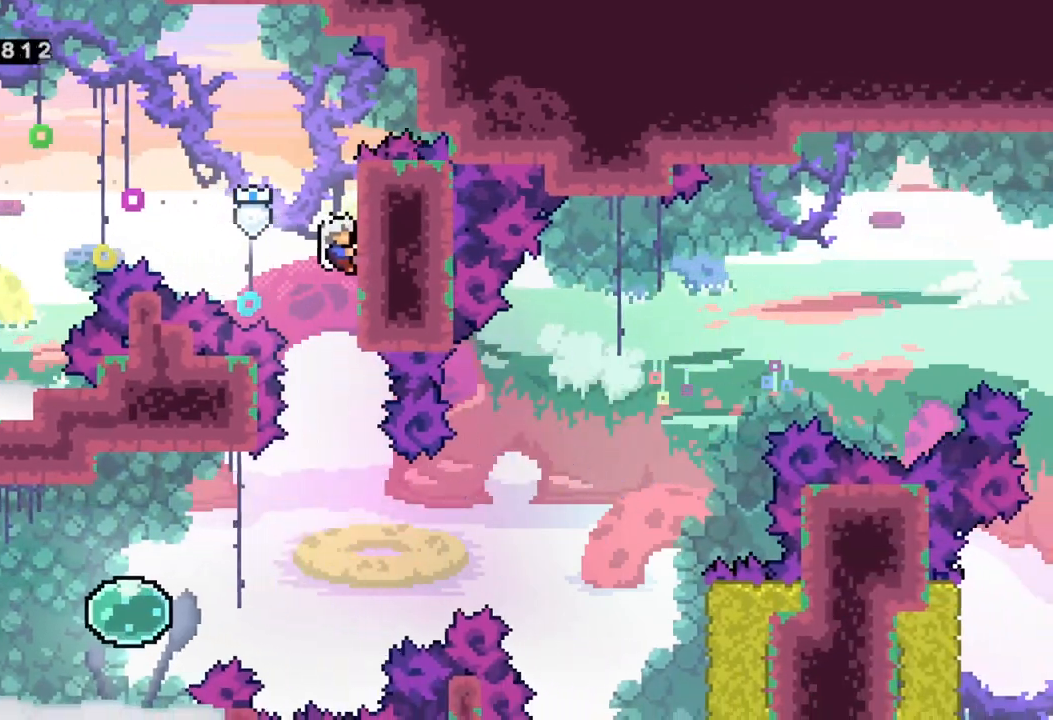
{"buttons": ["R2"], "left_stick": "center", "events": []}
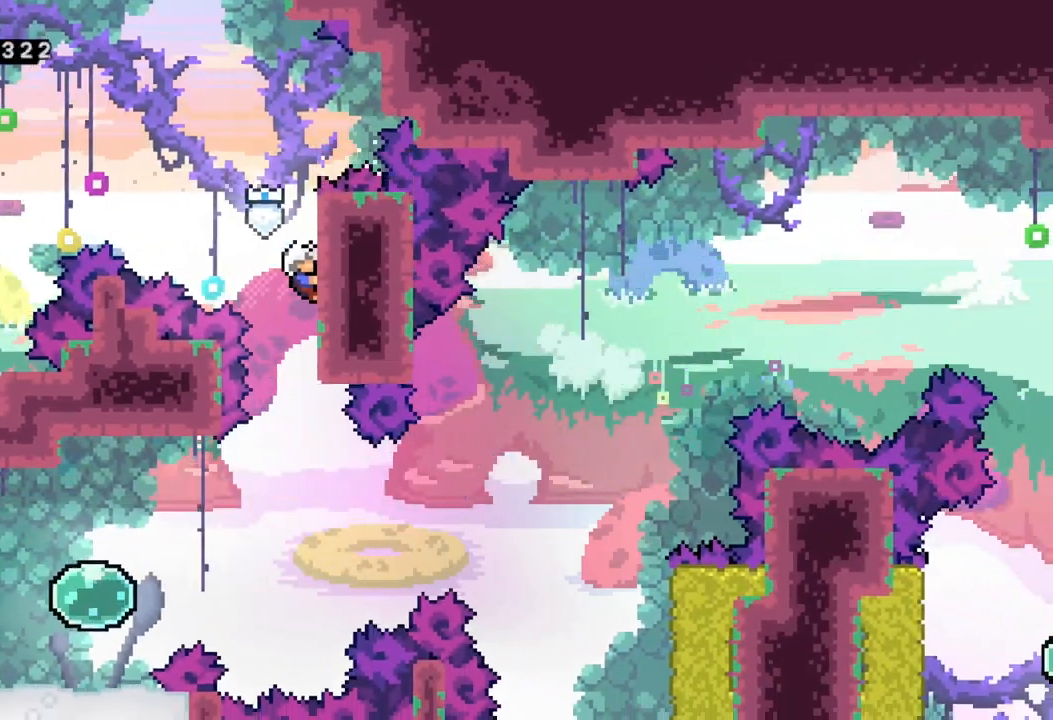
{"buttons": ["R2"], "left_stick": "left", "events": [[500, "left_stick", "left"]]}